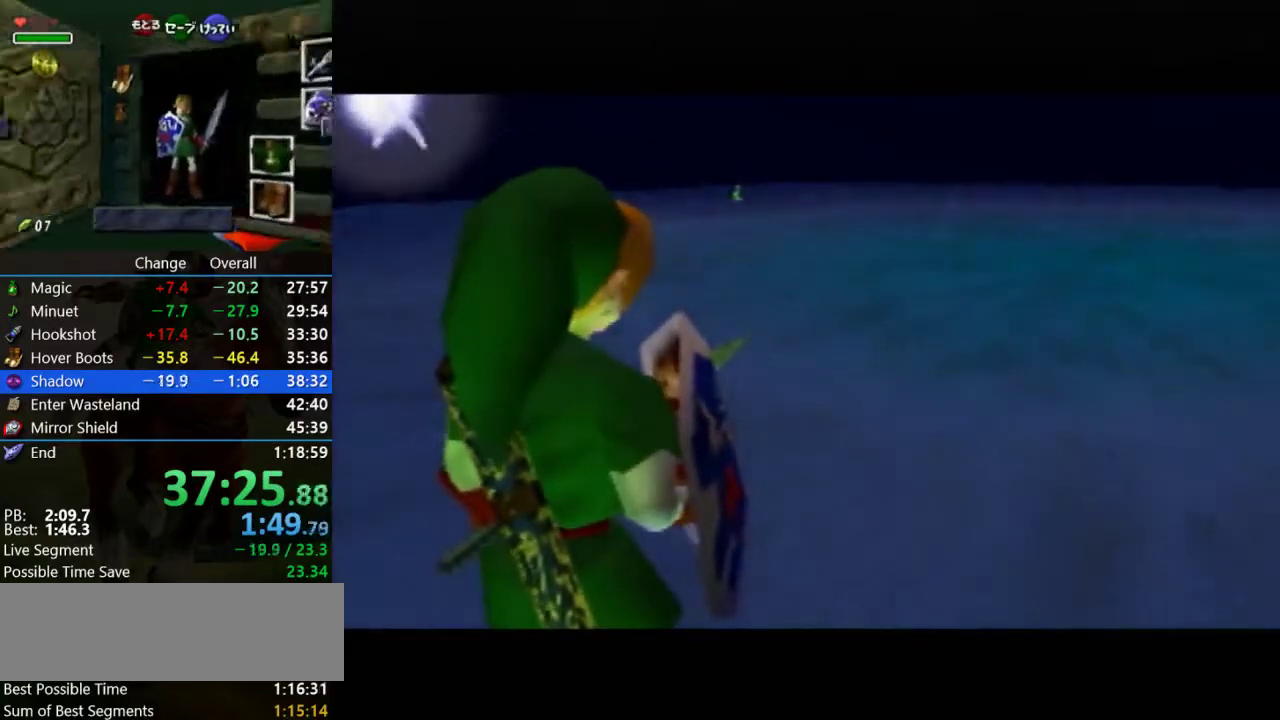
Gameplay with a controller (Nintendo layout); each line is a JSON object with the inputs held at the frame after it. "events" lists button and stick changes between this image and that frame as [ms after this image, input, new state], when the widget could be followed in between. Not read: C_UP L3 R3.
{"buttons": [], "left_stick": "up", "events": [[500, "left_stick", "up"]]}
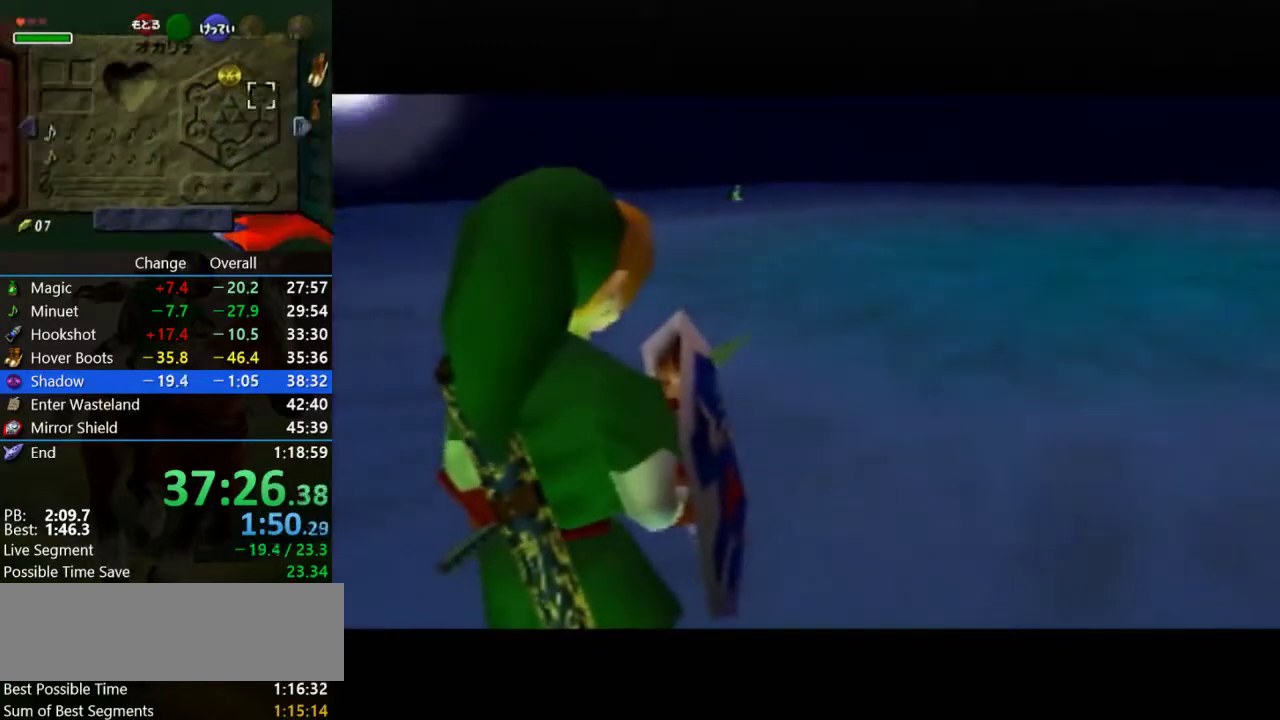
{"buttons": [], "left_stick": "up", "events": []}
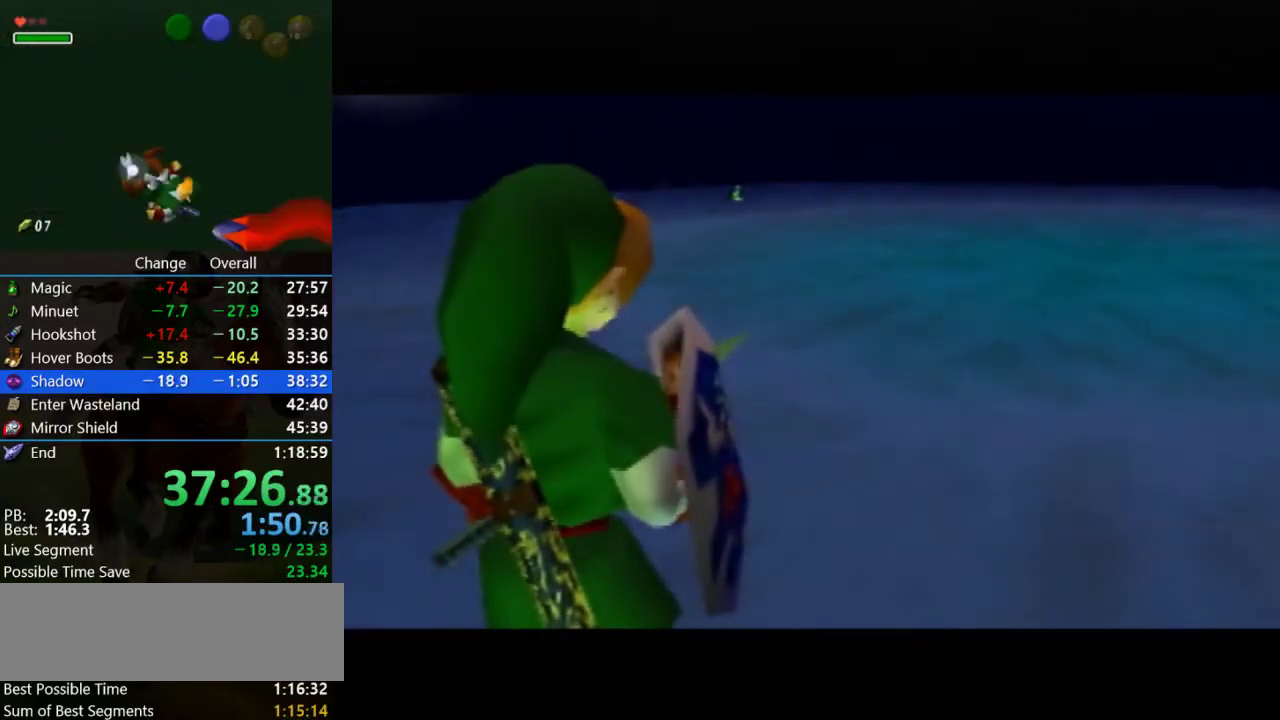
{"buttons": [], "left_stick": "up", "events": []}
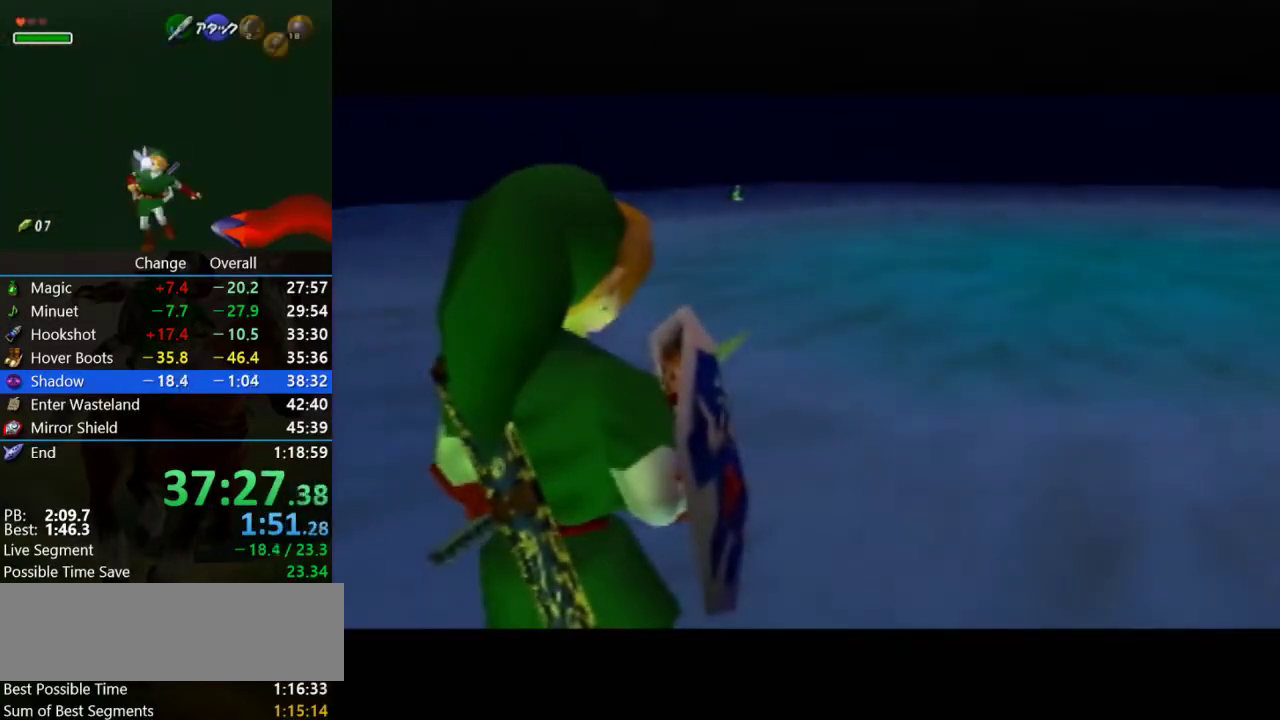
{"buttons": [], "left_stick": "up", "events": []}
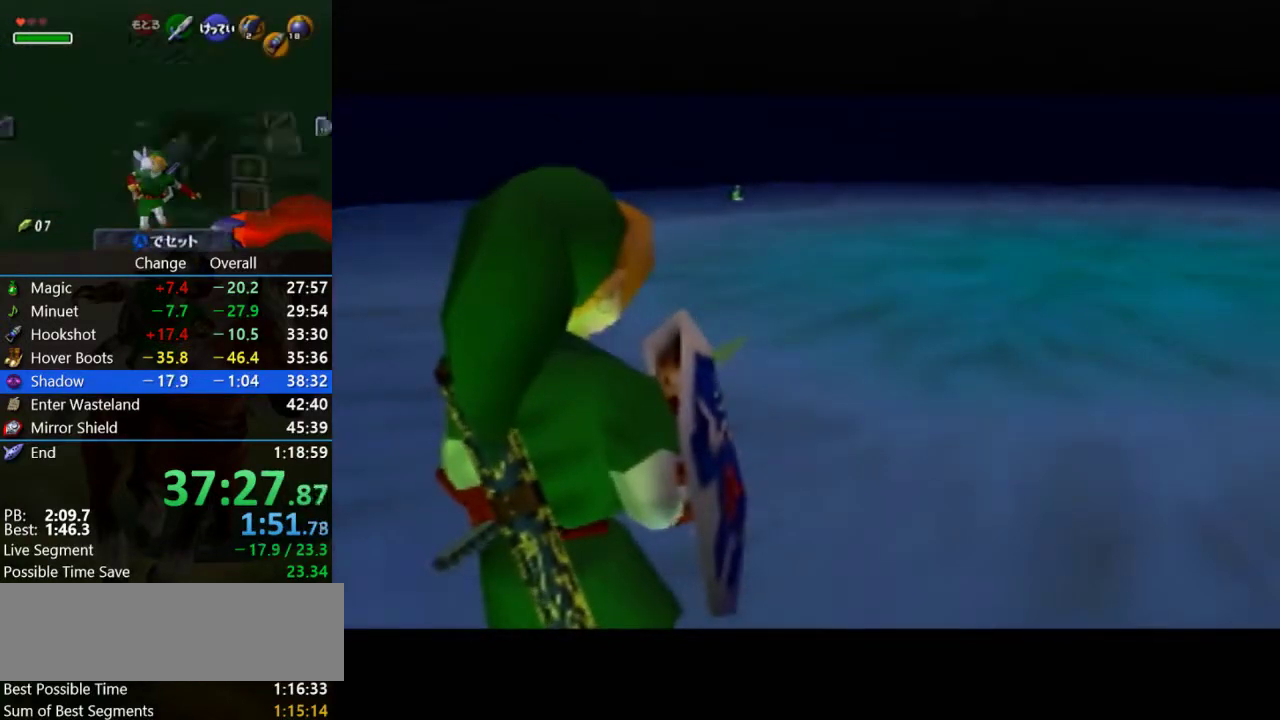
{"buttons": [], "left_stick": "up", "events": []}
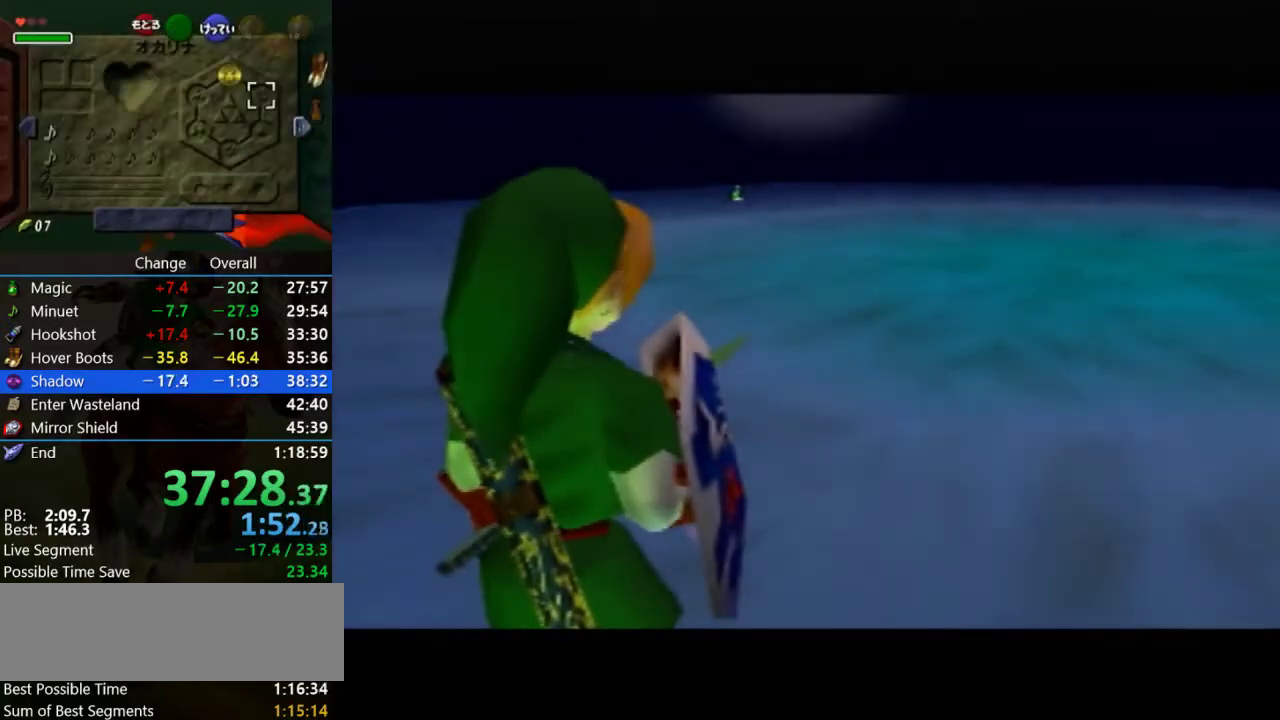
{"buttons": [], "left_stick": "up", "events": []}
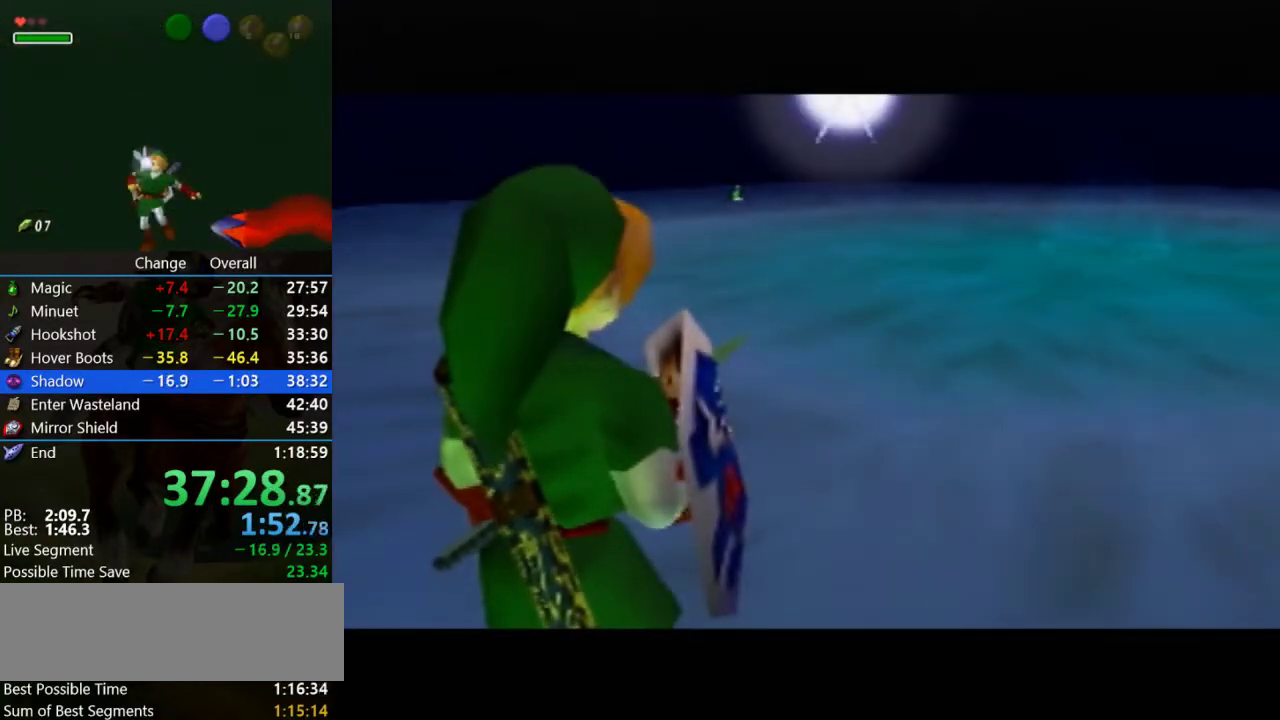
{"buttons": [], "left_stick": "up", "events": []}
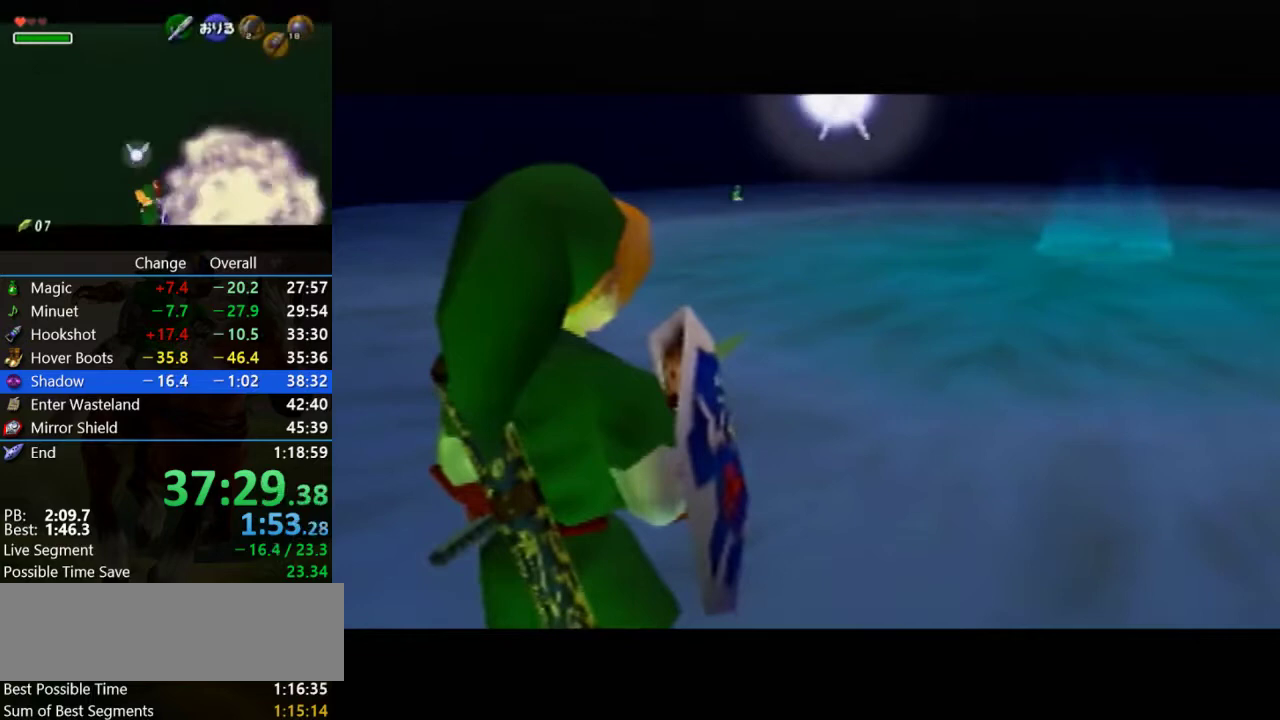
{"buttons": [], "left_stick": "up", "events": []}
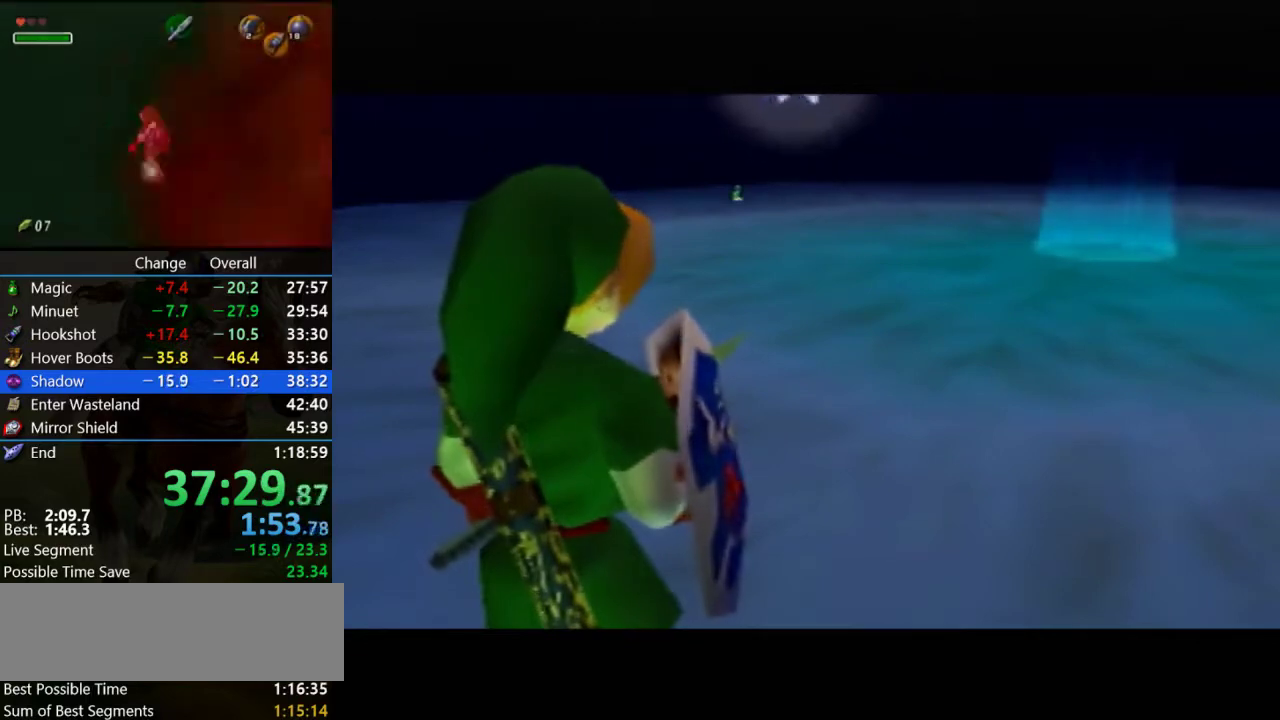
{"buttons": [], "left_stick": "up", "events": []}
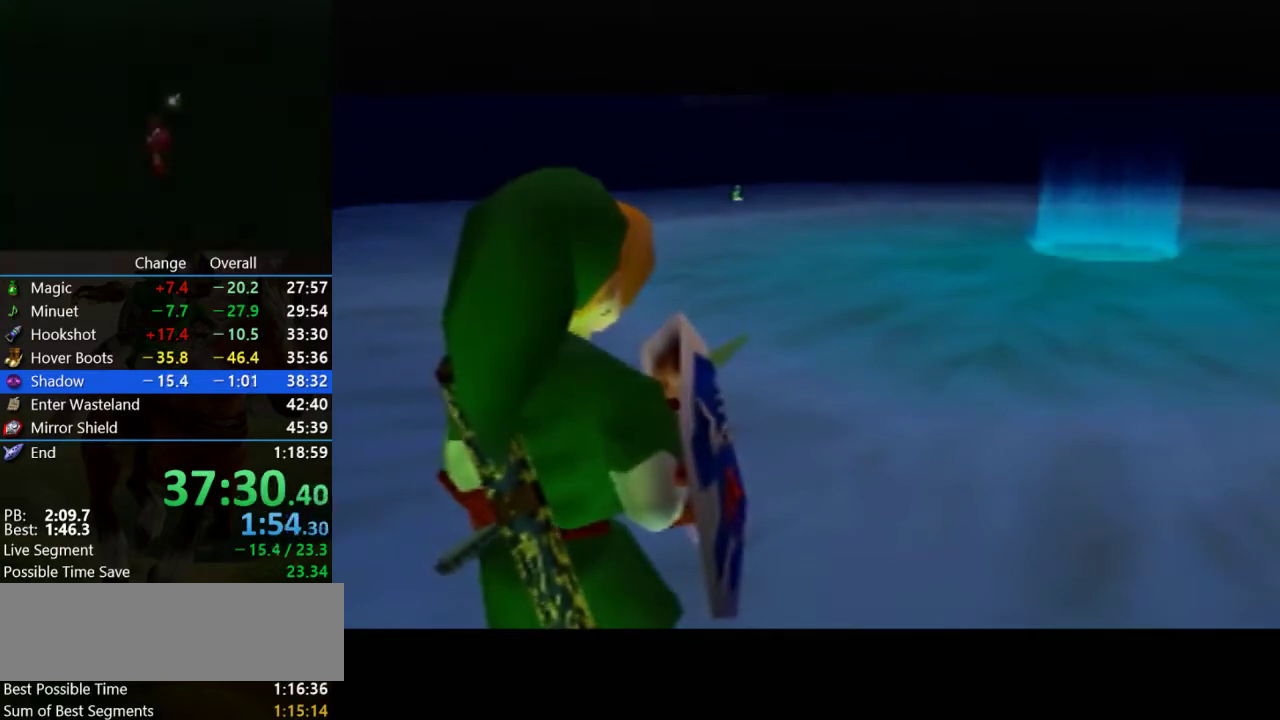
{"buttons": [], "left_stick": "up-right", "events": [[100, "left_stick", "up-right"]]}
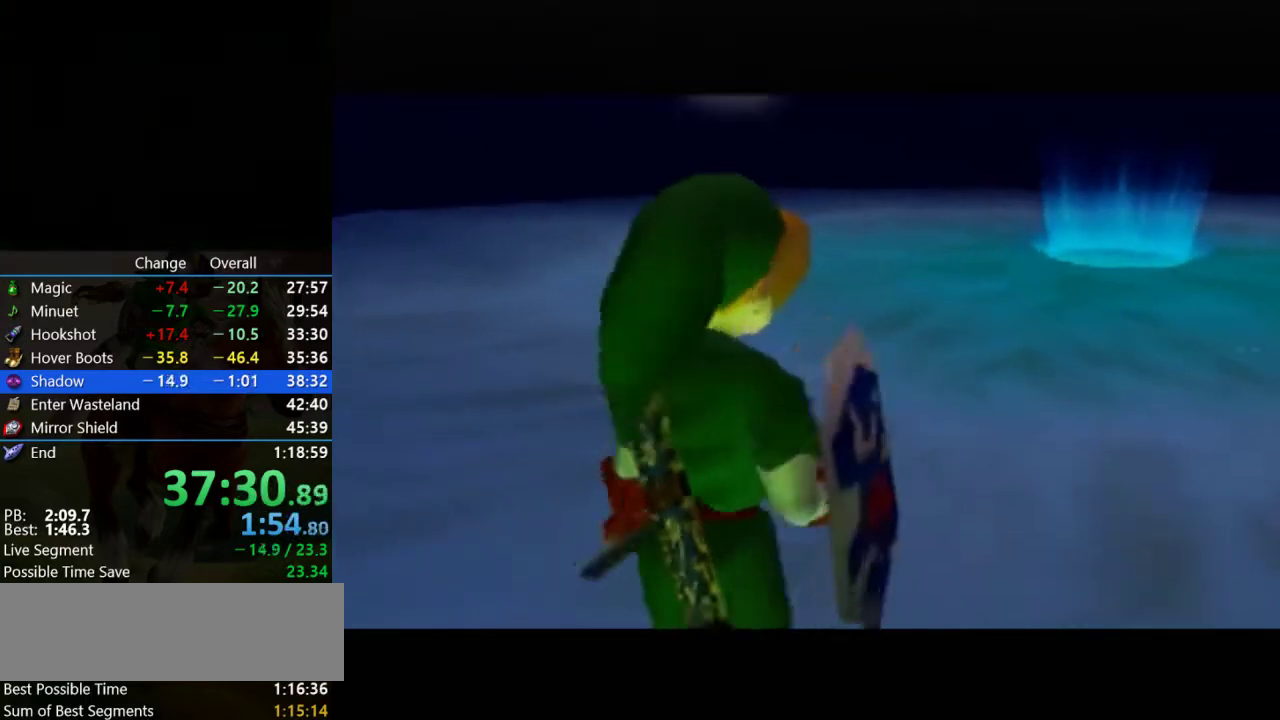
{"buttons": ["A"], "left_stick": "up-right", "events": [[200, "A", "down"]]}
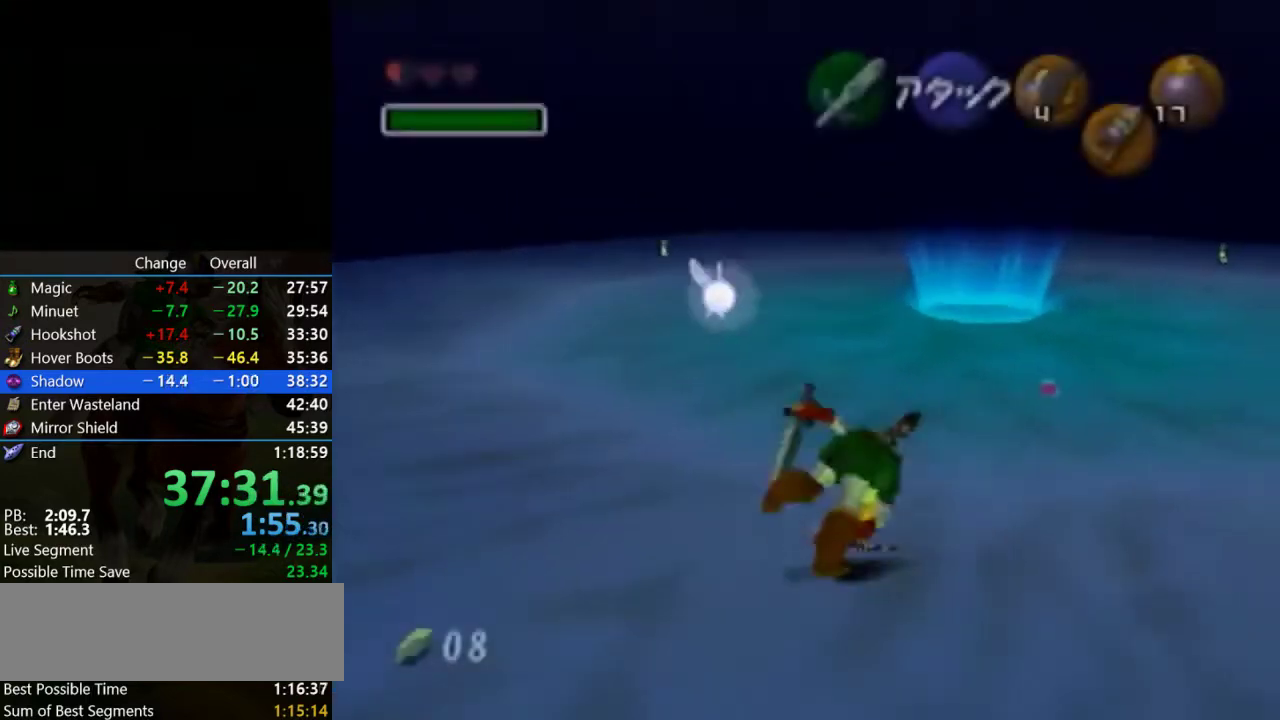
{"buttons": ["A"], "left_stick": "up", "events": [[267, "left_stick", "up"]]}
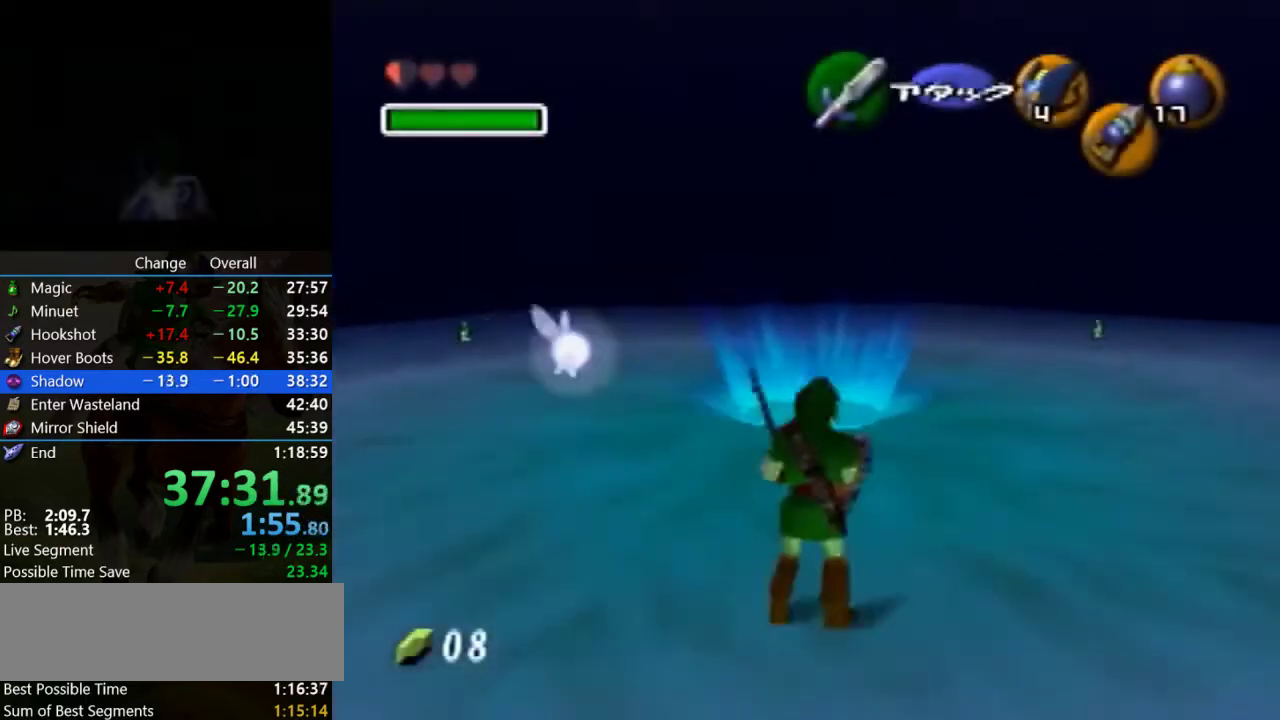
{"buttons": [], "left_stick": "center", "events": [[267, "A", "up"], [333, "left_stick", "center"]]}
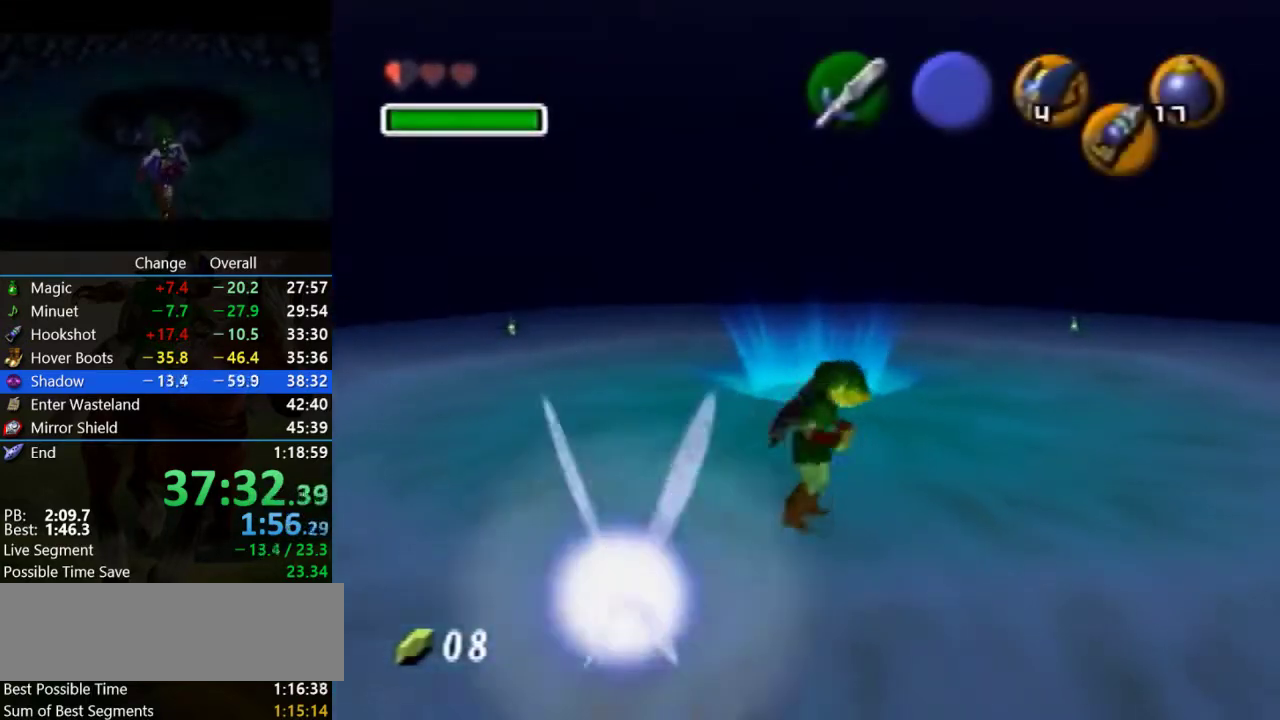
{"buttons": [], "left_stick": "center", "events": []}
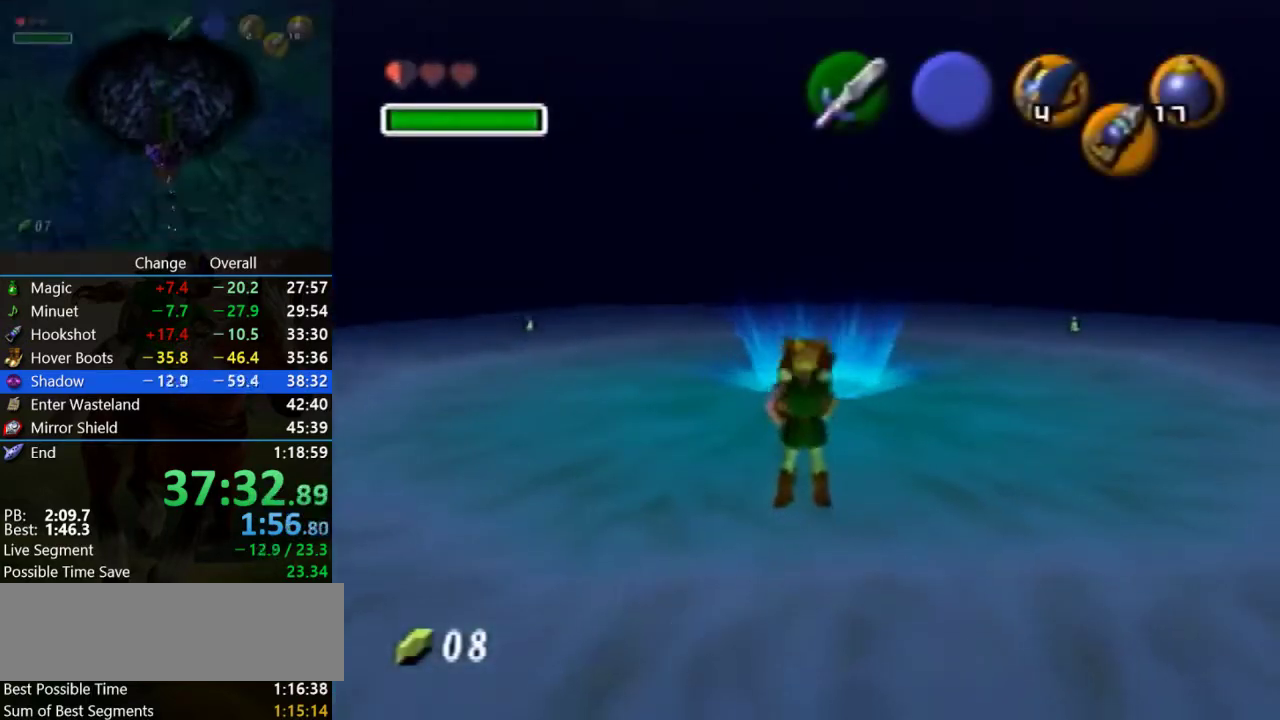
{"buttons": [], "left_stick": "up", "events": [[433, "left_stick", "up"]]}
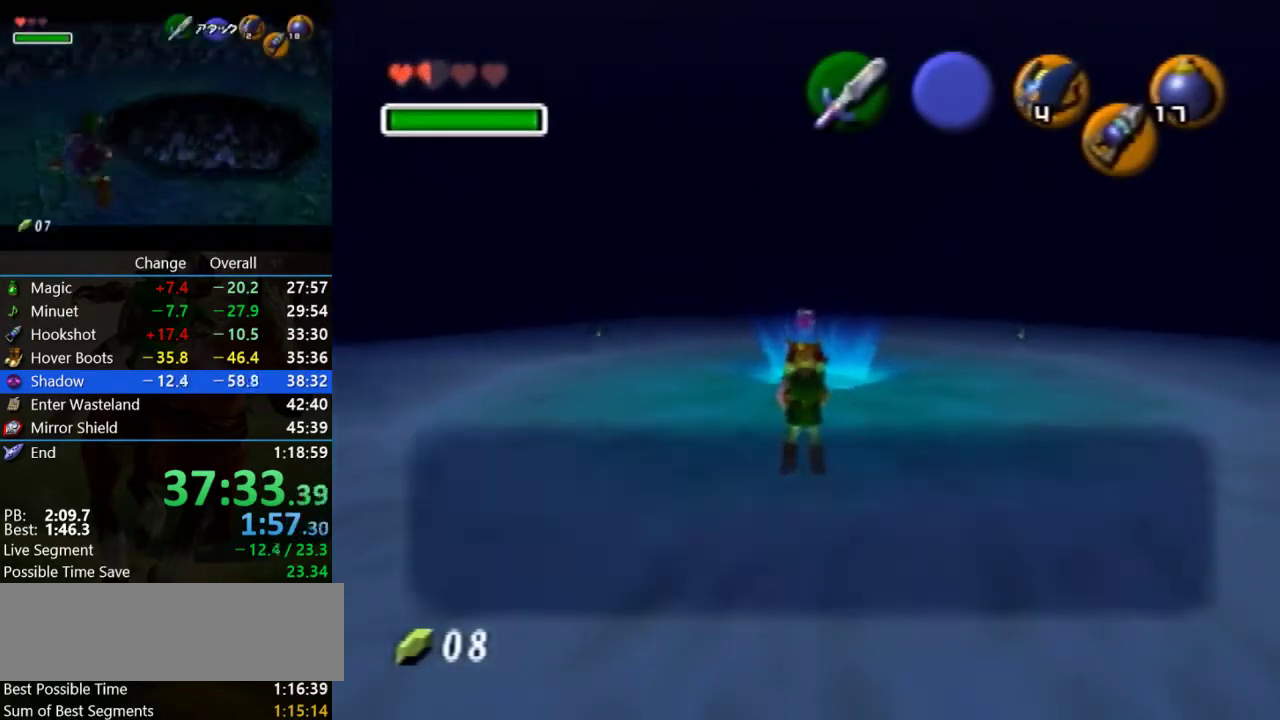
{"buttons": [], "left_stick": "up", "events": [[167, "B", "down"], [233, "B", "up"], [333, "B", "down"], [433, "B", "up"]]}
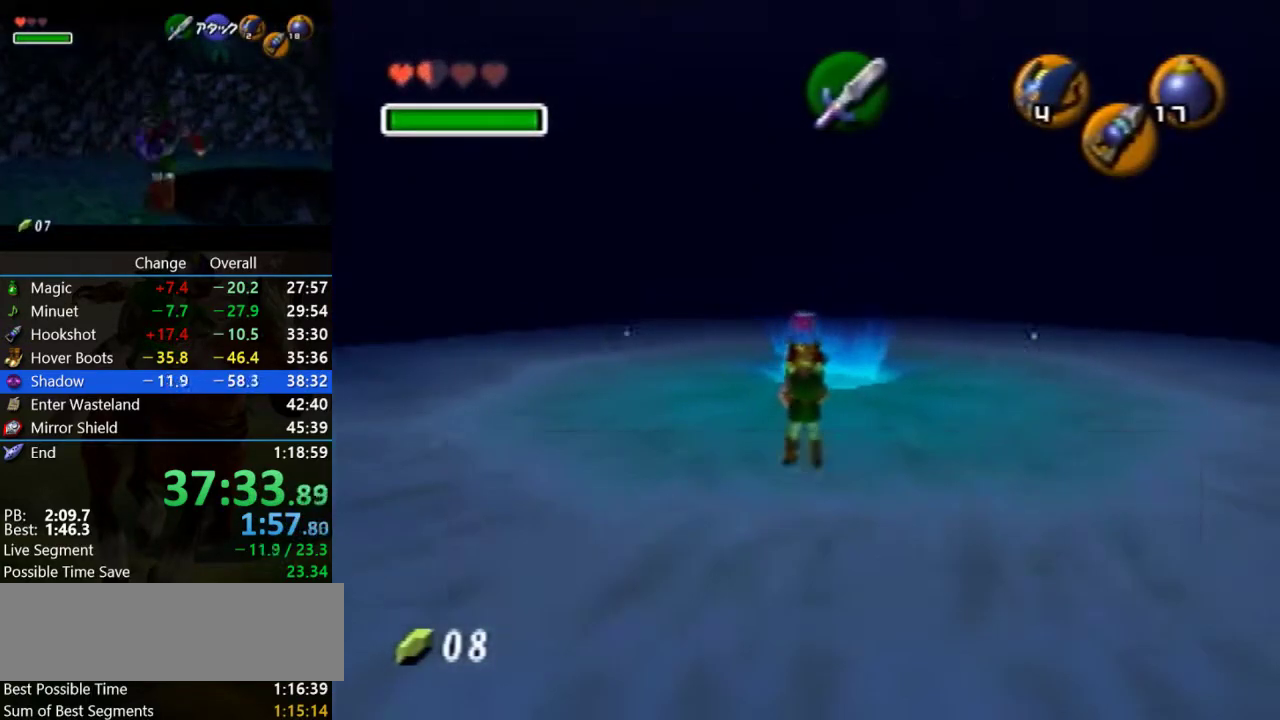
{"buttons": [], "left_stick": "up", "events": [[33, "B", "down"], [133, "B", "up"], [233, "left_stick", "up-left"], [433, "left_stick", "up"]]}
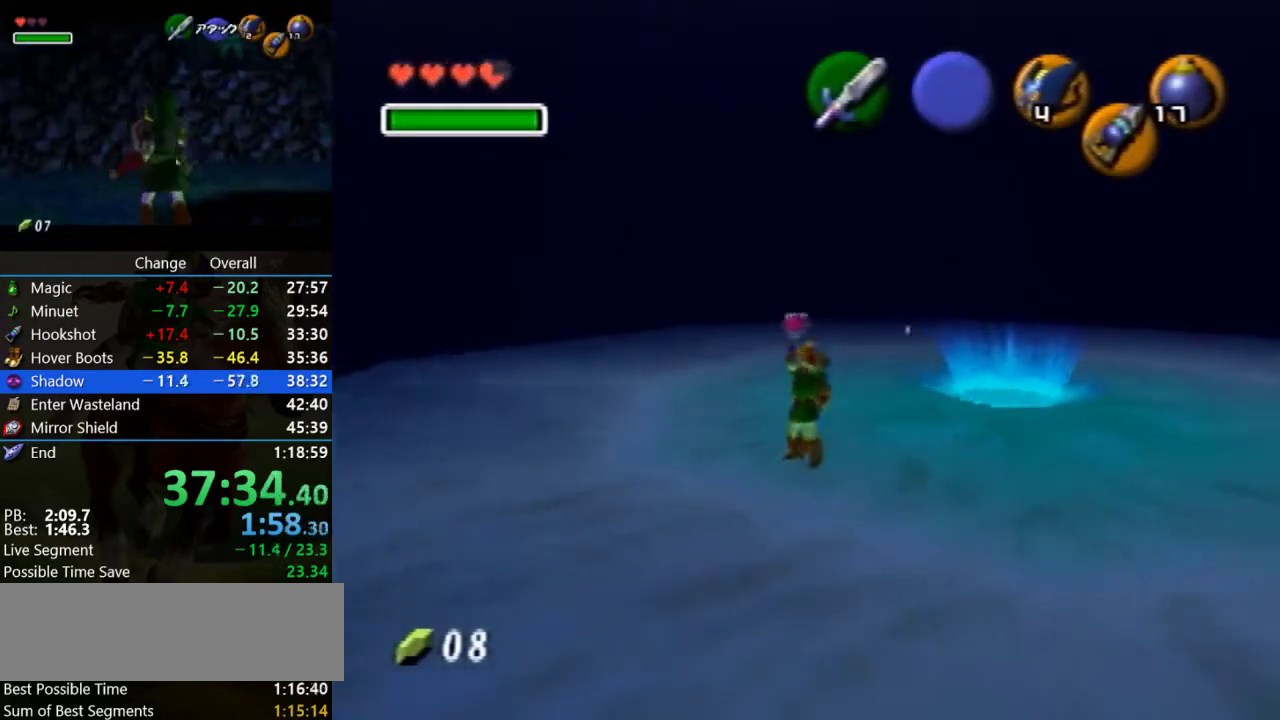
{"buttons": [], "left_stick": "up-right", "events": [[67, "left_stick", "up-right"]]}
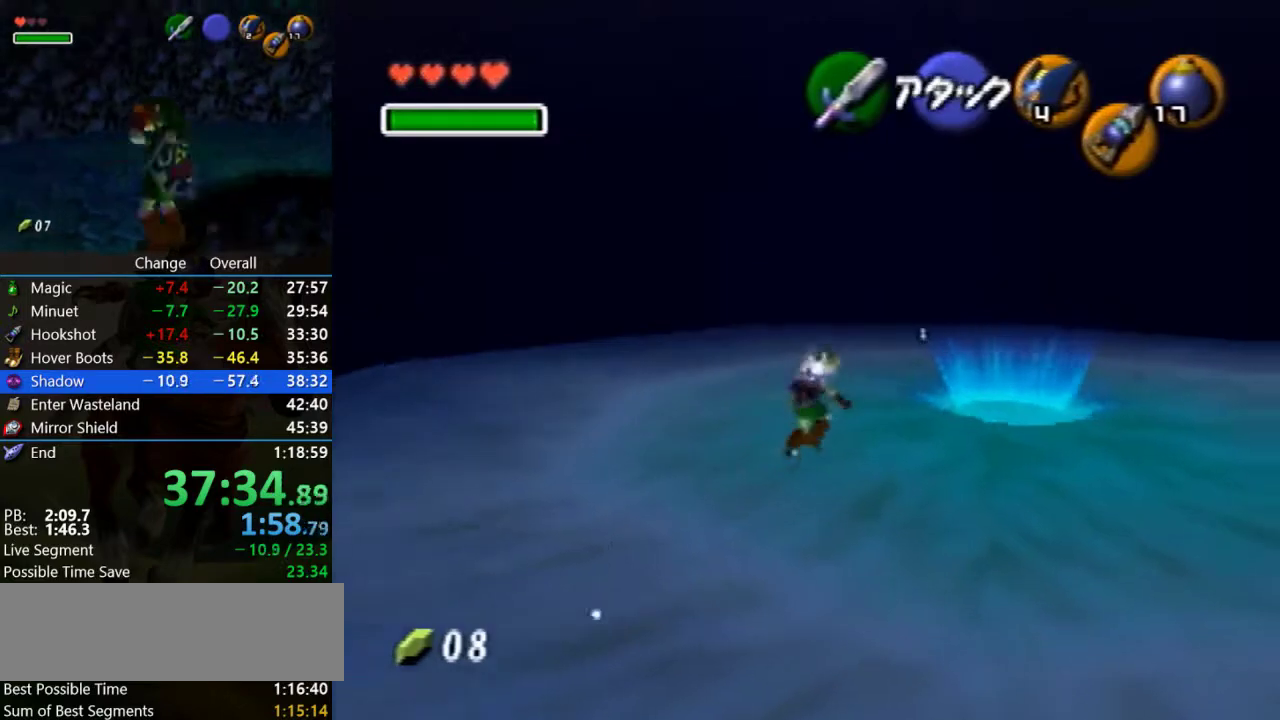
{"buttons": ["A"], "left_stick": "up-right", "events": [[100, "A", "down"]]}
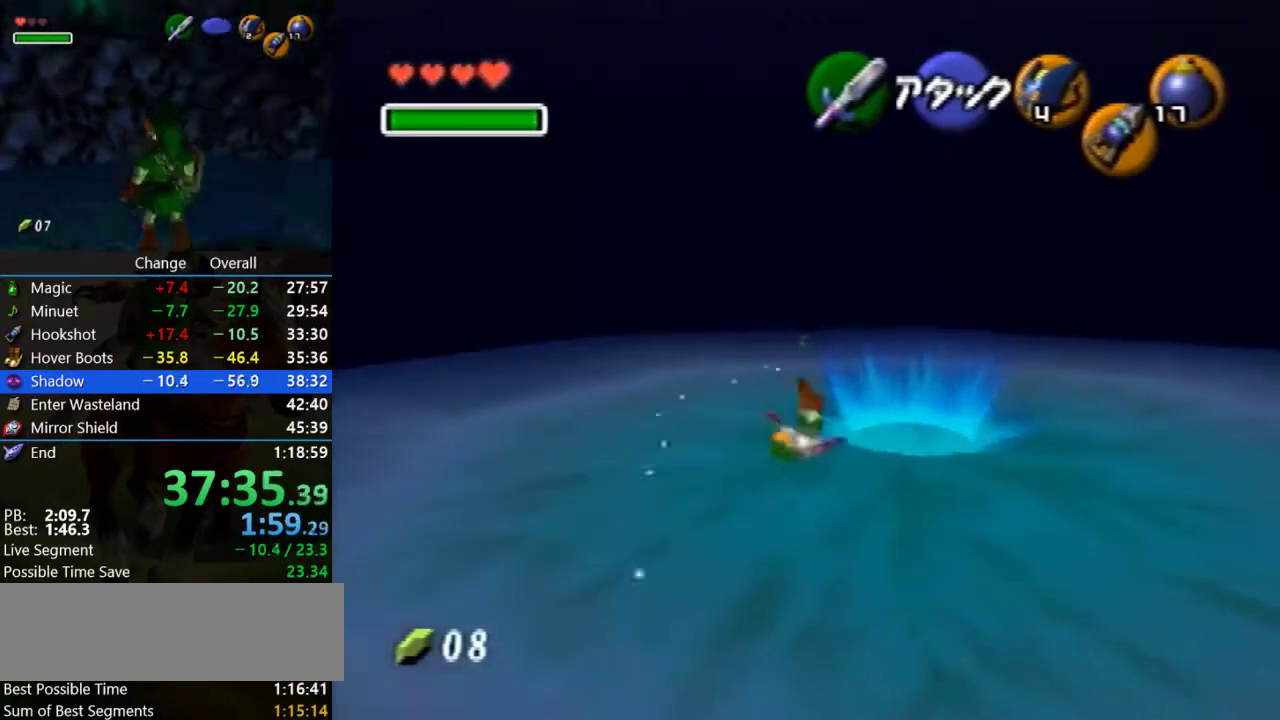
{"buttons": [], "left_stick": "center", "events": [[400, "A", "up"], [433, "left_stick", "center"]]}
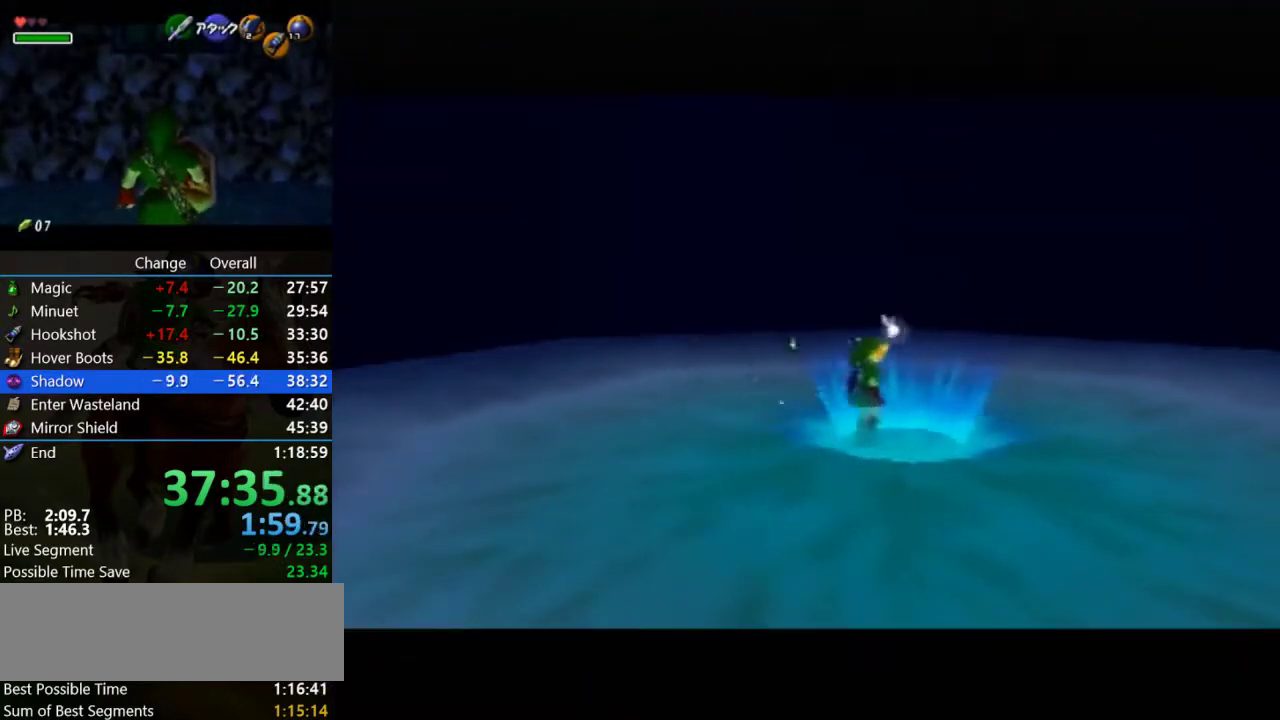
{"buttons": [], "left_stick": "center", "events": []}
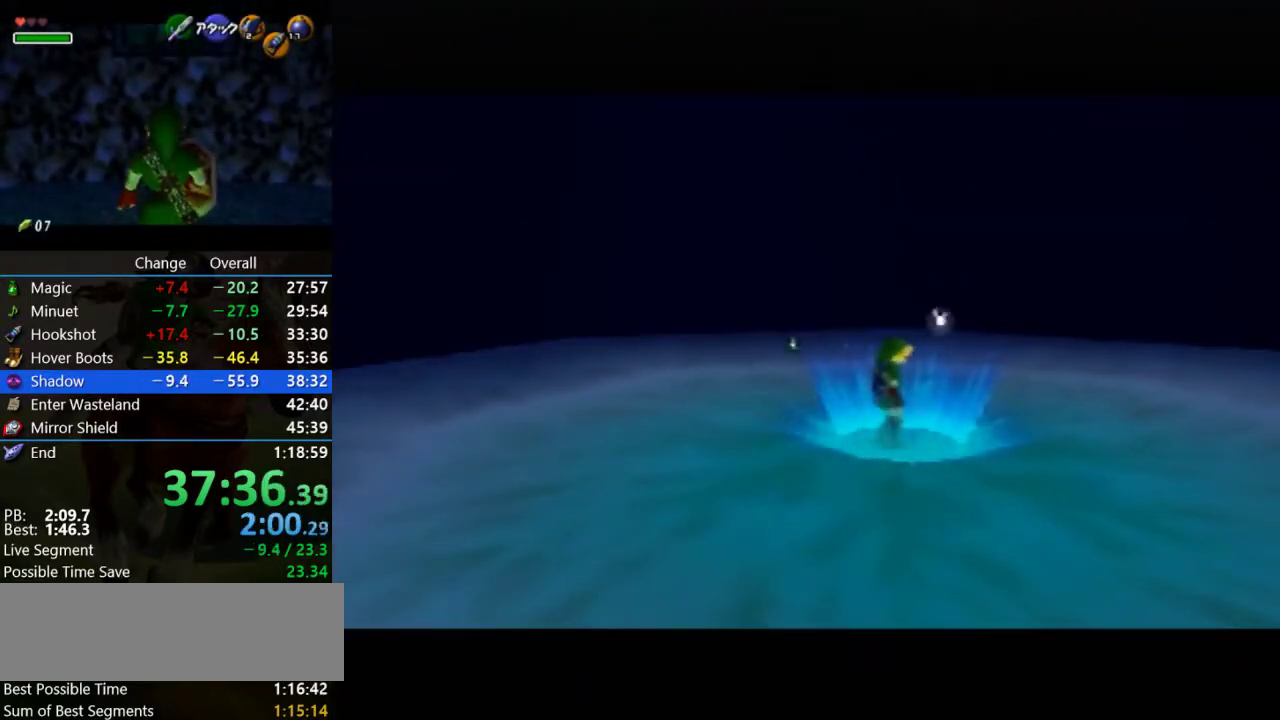
{"buttons": [], "left_stick": "center", "events": []}
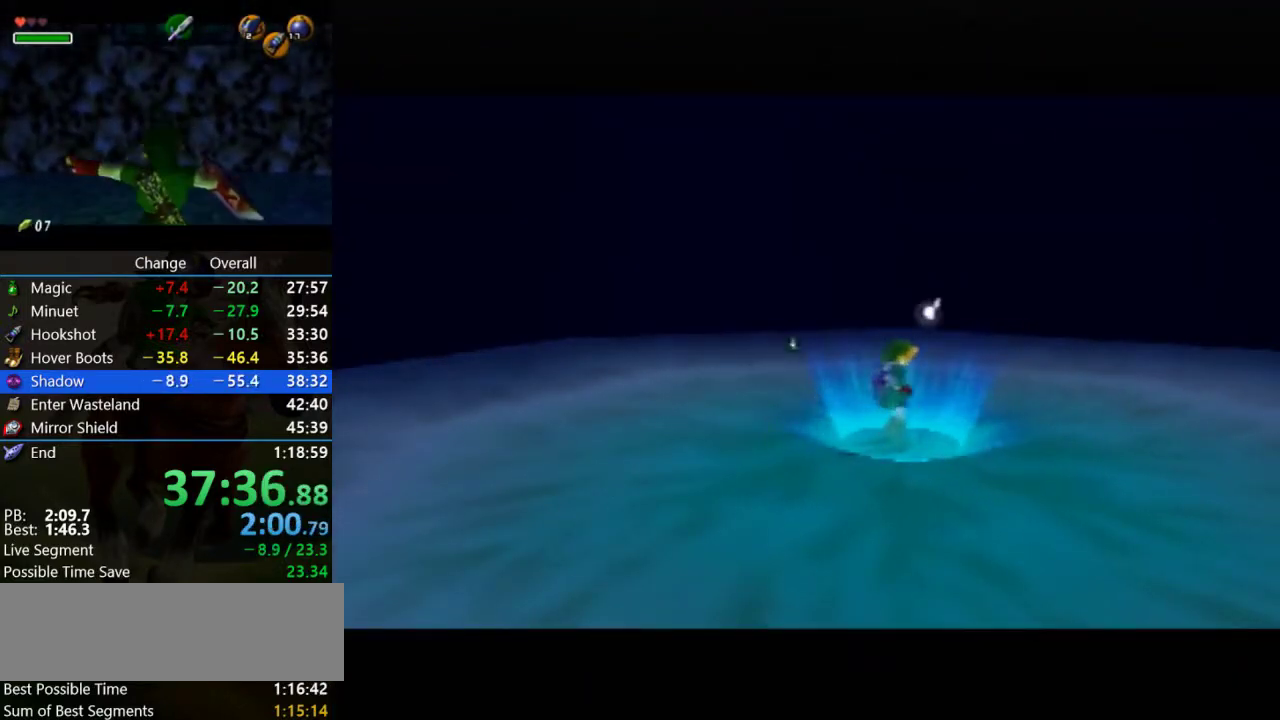
{"buttons": [], "left_stick": "center", "events": [[167, "B", "down"], [467, "B", "up"]]}
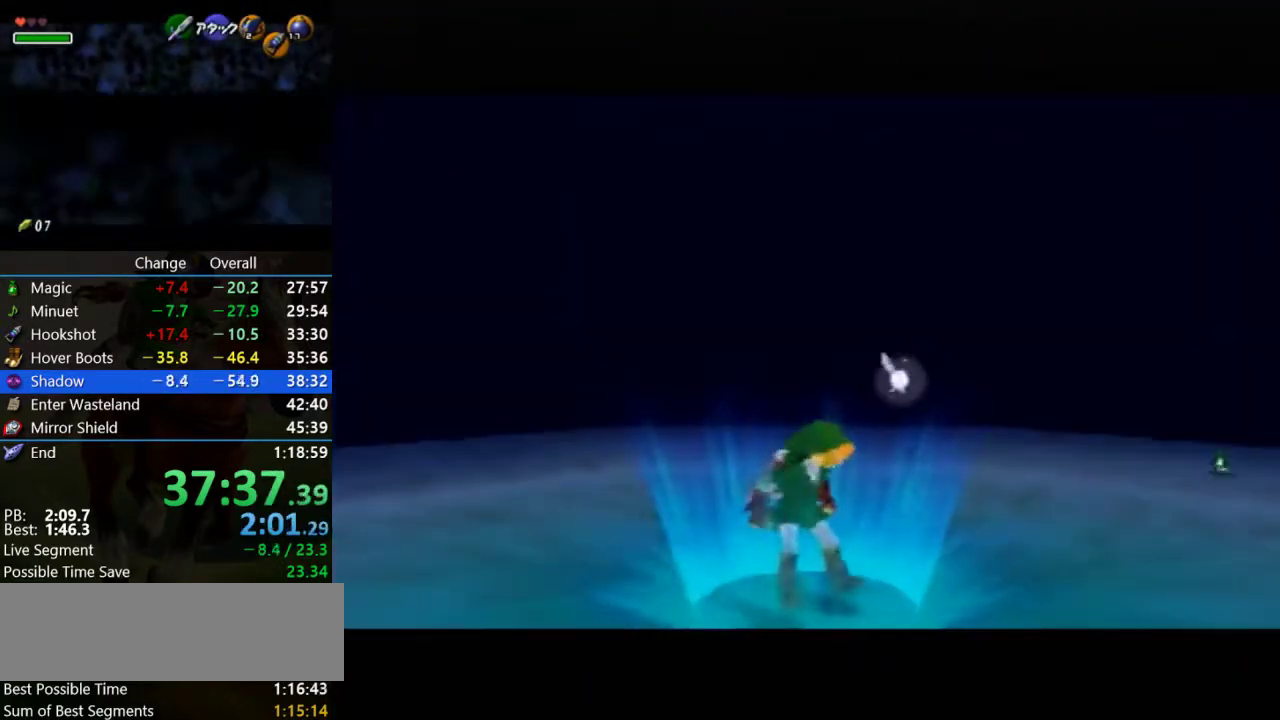
{"buttons": [], "left_stick": "center", "events": [[100, "A", "down"], [267, "A", "up"]]}
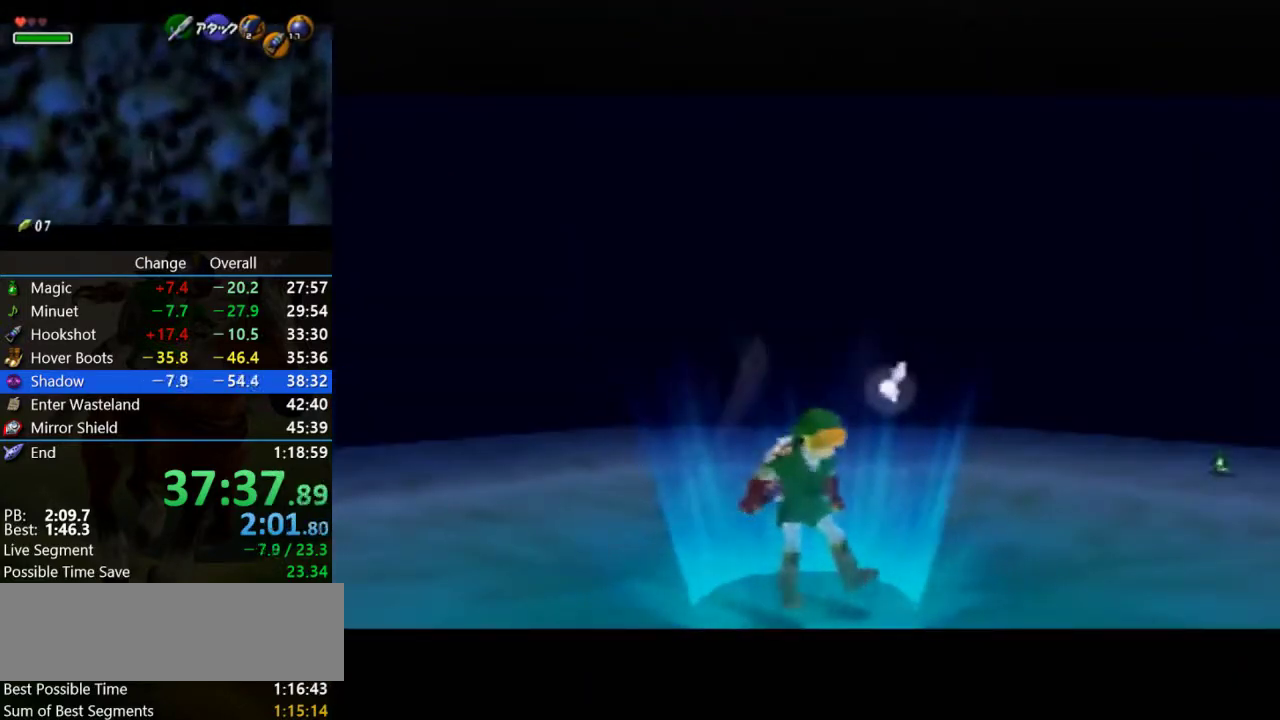
{"buttons": ["A", "B"], "left_stick": "center", "events": [[100, "B", "down"], [267, "A", "down"], [367, "A", "up"], [500, "A", "down"]]}
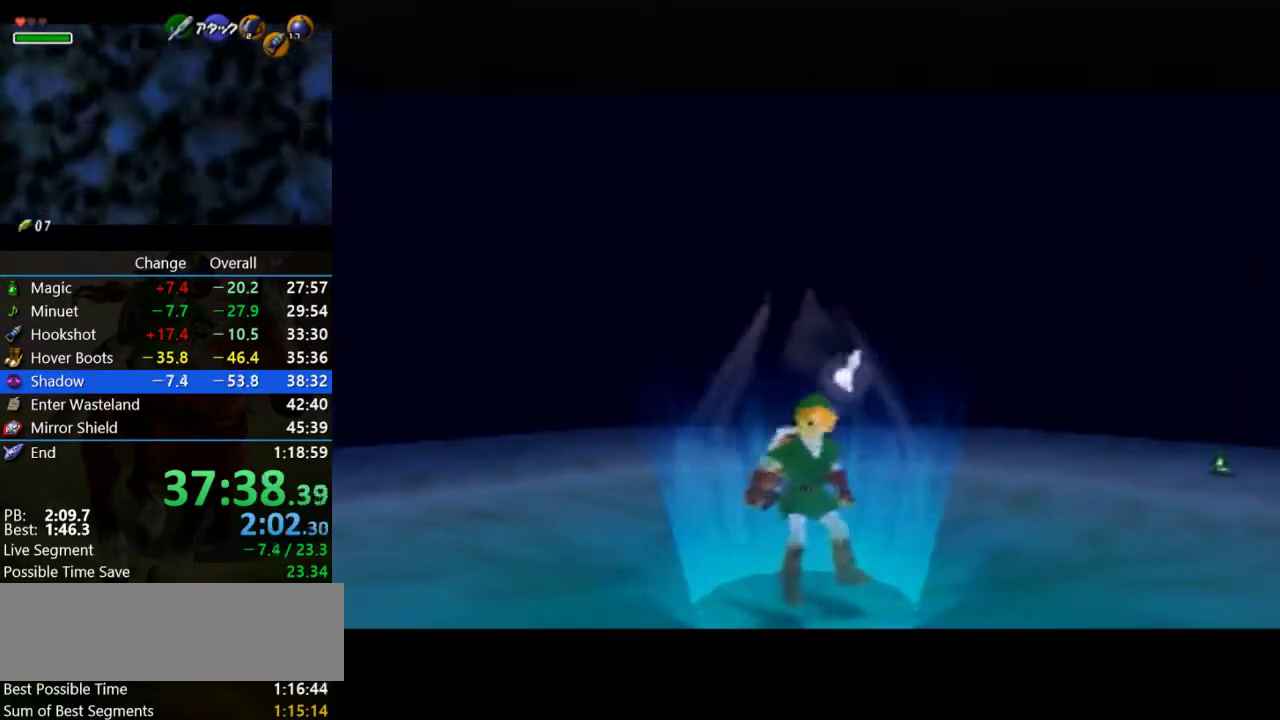
{"buttons": ["B"], "left_stick": "center", "events": [[100, "A", "up"], [200, "B", "up"], [267, "A", "down"], [400, "A", "up"], [400, "B", "down"]]}
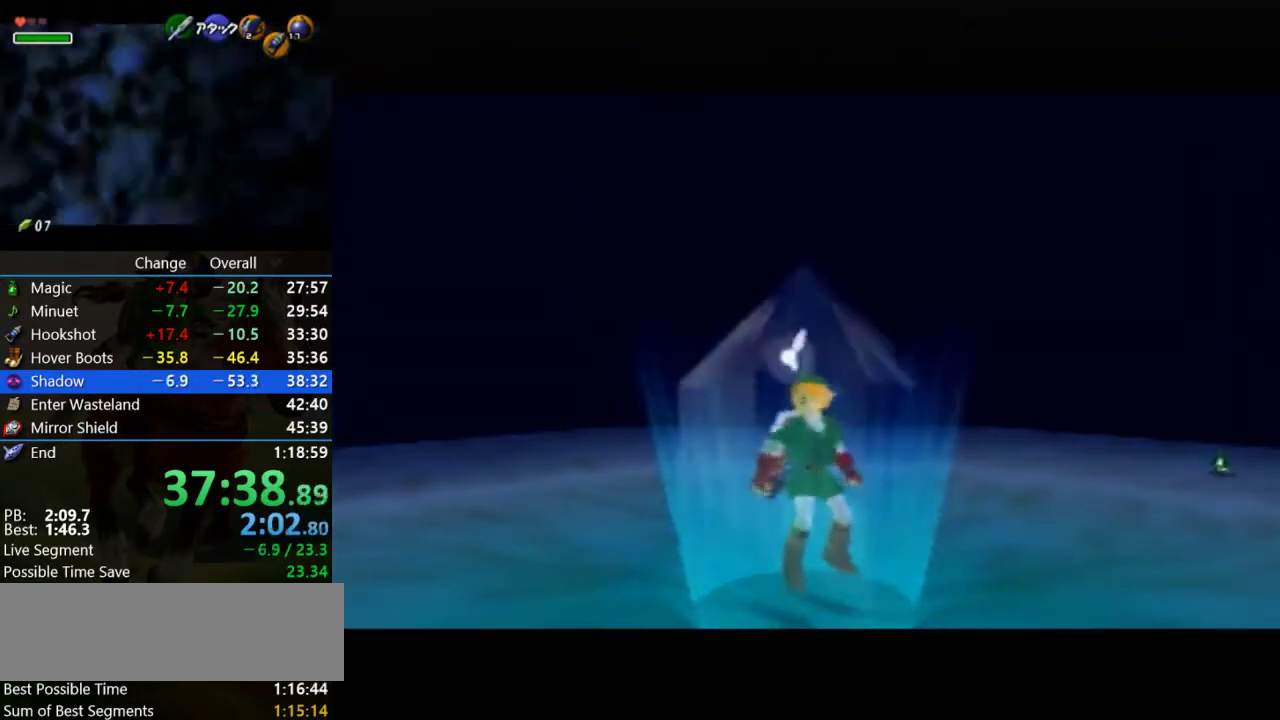
{"buttons": ["B"], "left_stick": "center", "events": [[67, "A", "down"], [67, "B", "up"], [167, "A", "up"], [167, "B", "down"], [300, "A", "down"], [333, "B", "up"], [467, "A", "up"], [467, "B", "down"]]}
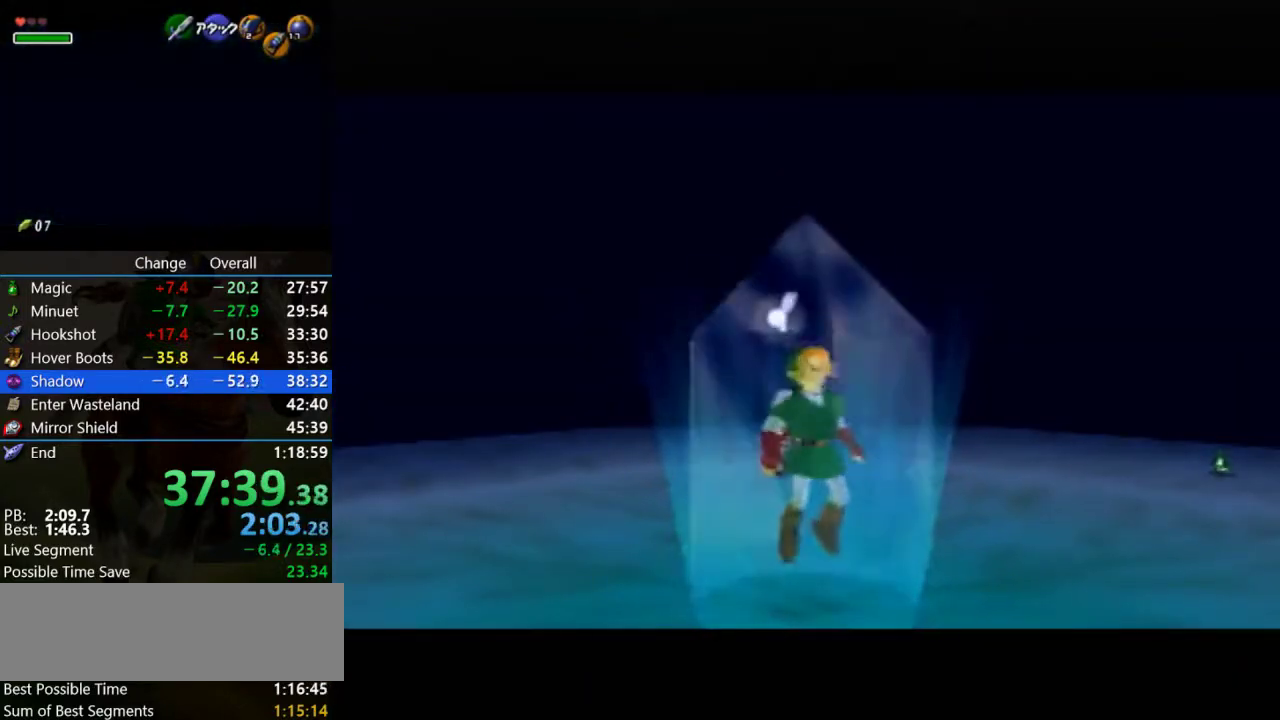
{"buttons": ["B"], "left_stick": "center", "events": [[100, "A", "down"], [100, "B", "up"], [233, "A", "up"], [233, "B", "down"], [367, "A", "down"], [400, "B", "up"], [500, "A", "up"], [500, "B", "down"]]}
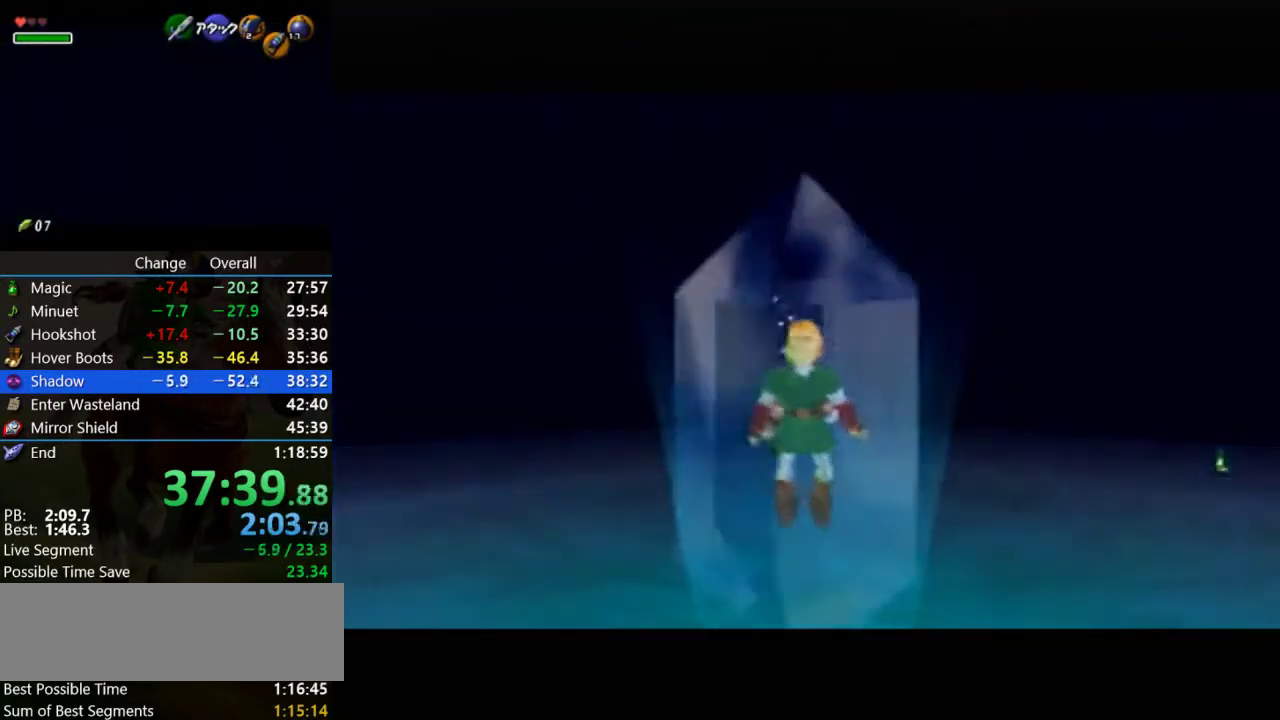
{"buttons": ["A"], "left_stick": "center", "events": [[133, "A", "down"], [133, "B", "up"], [267, "A", "up"], [267, "B", "down"], [400, "A", "down"], [433, "B", "up"]]}
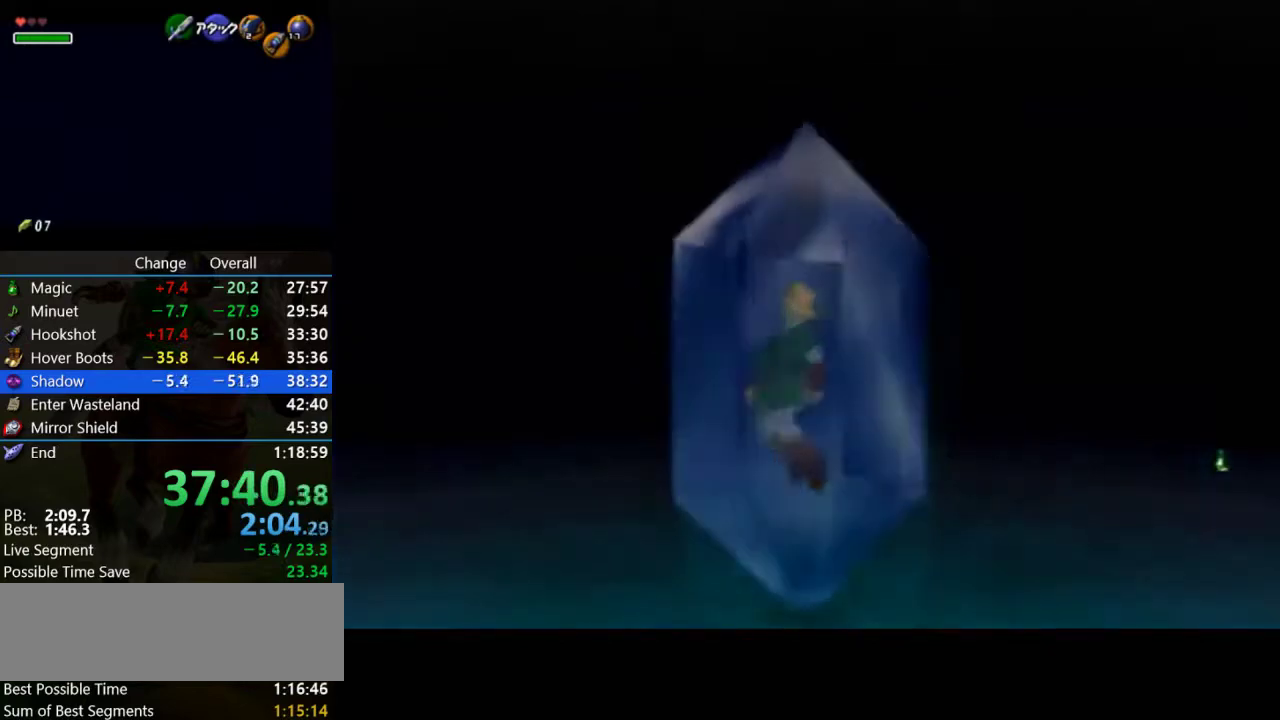
{"buttons": ["A", "B"], "left_stick": "center", "events": [[33, "B", "down"], [67, "A", "up"], [167, "A", "down"], [200, "B", "up"], [333, "B", "down"], [400, "A", "up"], [500, "A", "down"]]}
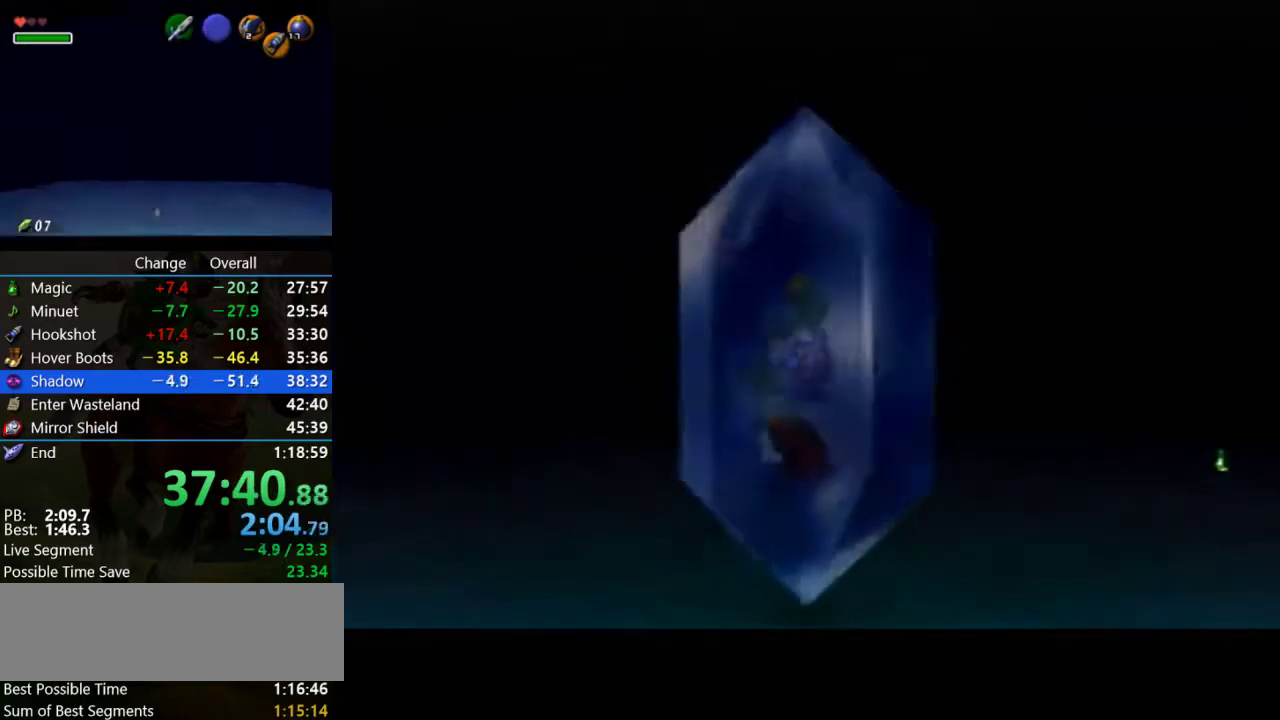
{"buttons": ["A", "B"], "left_stick": "center", "events": [[33, "B", "up"], [200, "A", "up"], [200, "B", "down"], [333, "A", "down"], [367, "B", "up"], [500, "B", "down"]]}